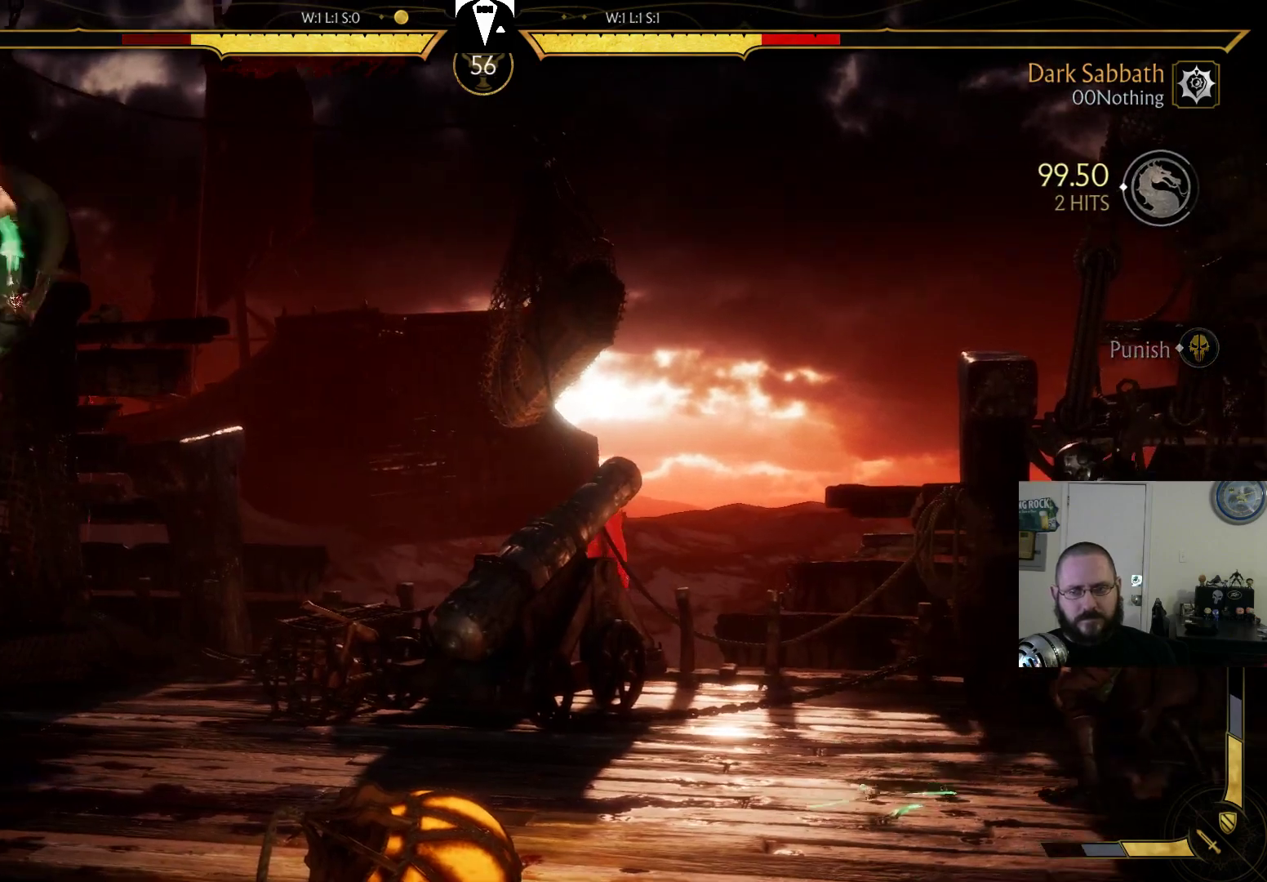
Gameplay with a controller (PlayStation layout); each line is a JSON object with the inputs held at the frame after it (dt_ms = milliseconds from this image to that frame). "events" lists button and stick changes between this image and that frame as [ms after this image, input, new state], when the widget could be followed in between. Not read: L3 R3 left_stick right_stick.
{"dt_ms": 500, "buttons": ["R2"], "events": [[33, "SQUARE", "up"], [367, "R2", "down"]]}
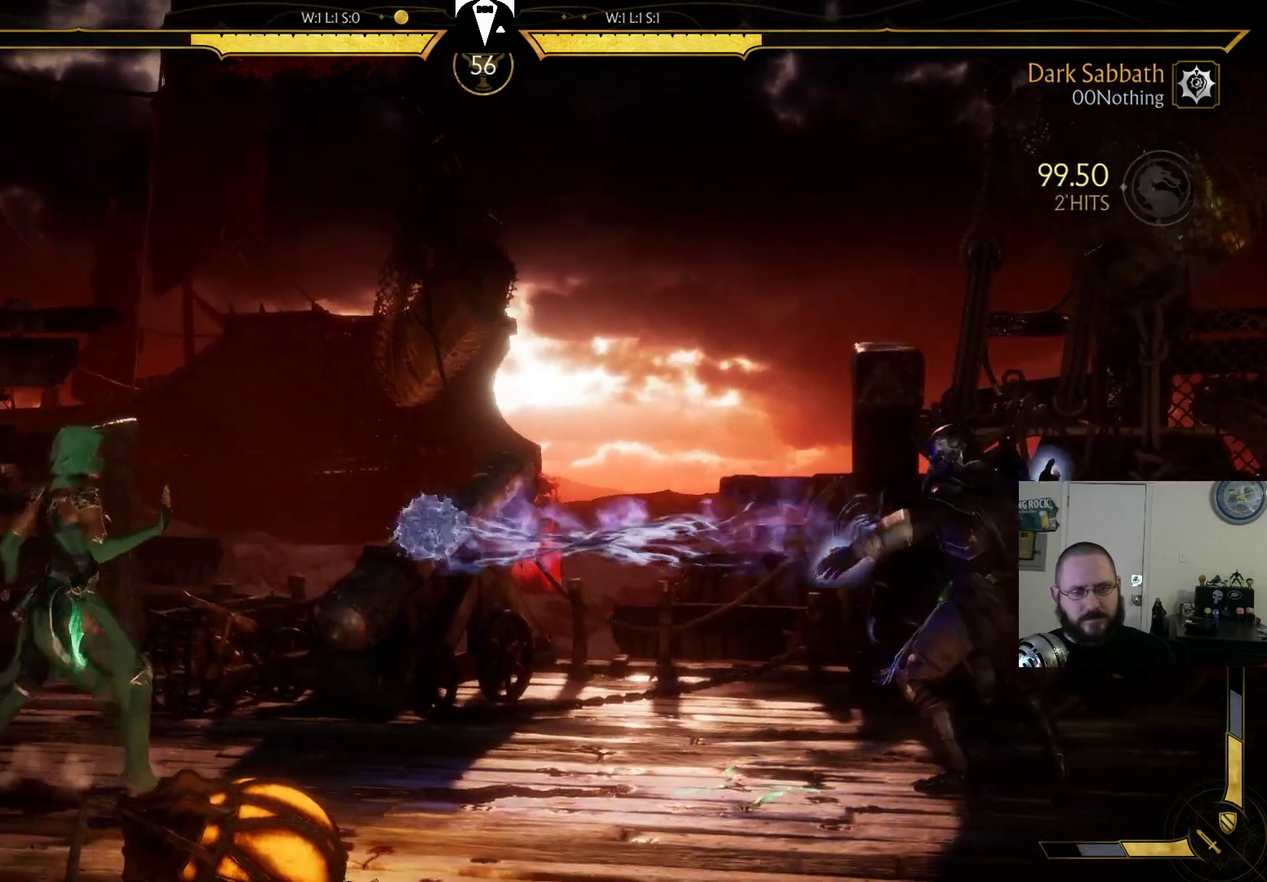
{"dt_ms": 500, "buttons": ["DPAD_RIGHT"], "events": [[267, "R2", "up"], [367, "DPAD_RIGHT", "down"]]}
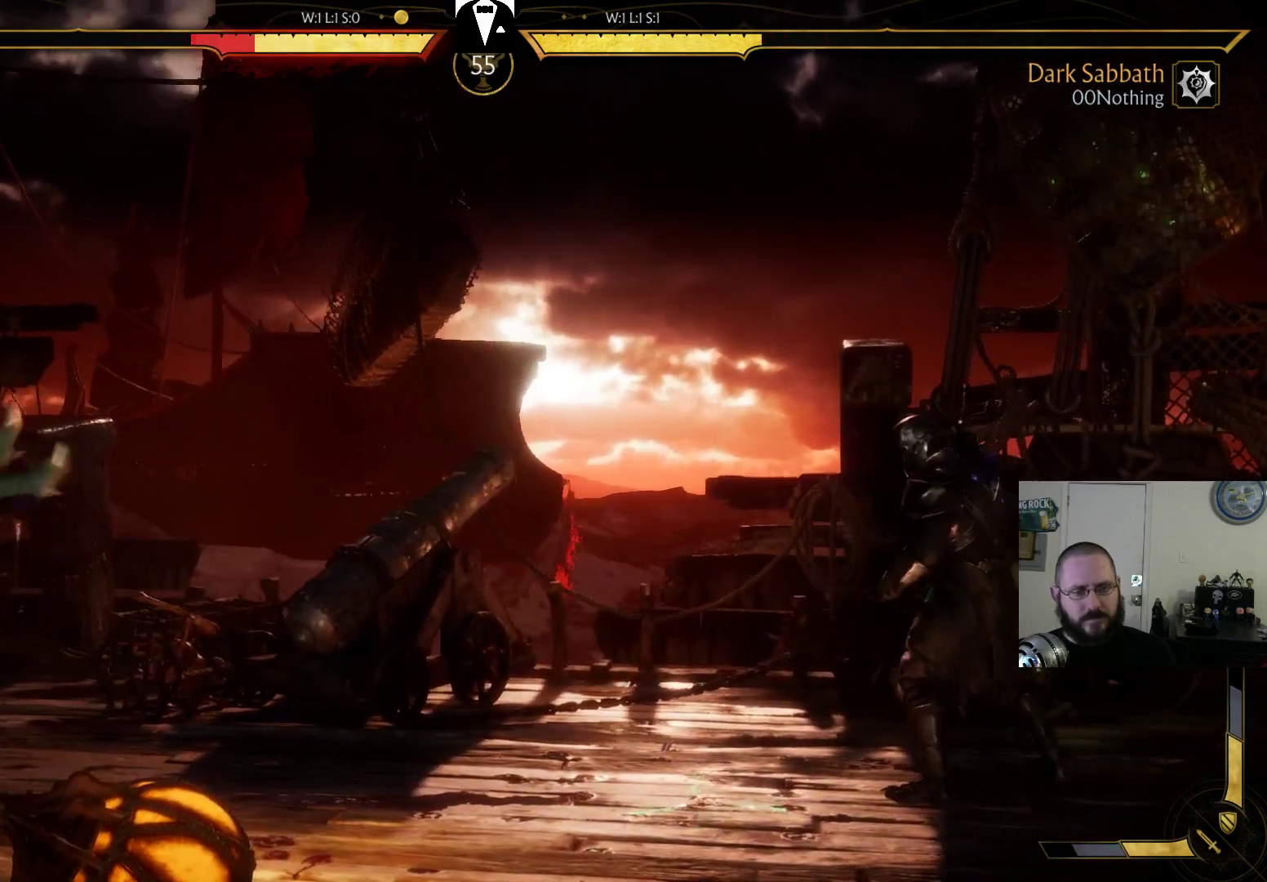
{"dt_ms": 500, "buttons": [], "events": [[233, "DPAD_RIGHT", "up"], [433, "DPAD_RIGHT", "down"], [500, "DPAD_RIGHT", "up"]]}
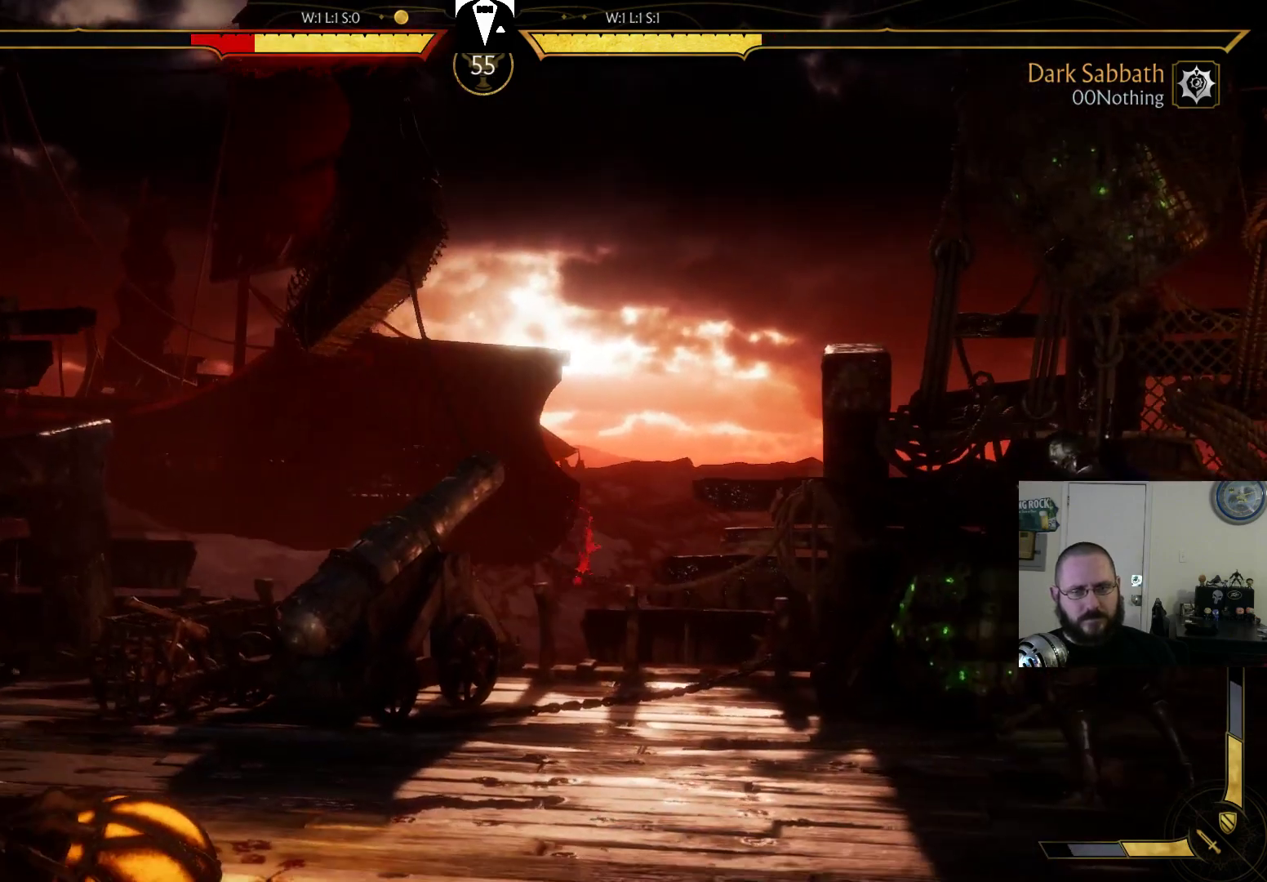
{"dt_ms": 500, "buttons": [], "events": [[100, "DPAD_RIGHT", "down"], [133, "DPAD_RIGHT", "up"], [167, "DPAD_LEFT", "down"], [300, "SQUARE", "down"], [367, "DPAD_LEFT", "up"], [400, "SQUARE", "up"]]}
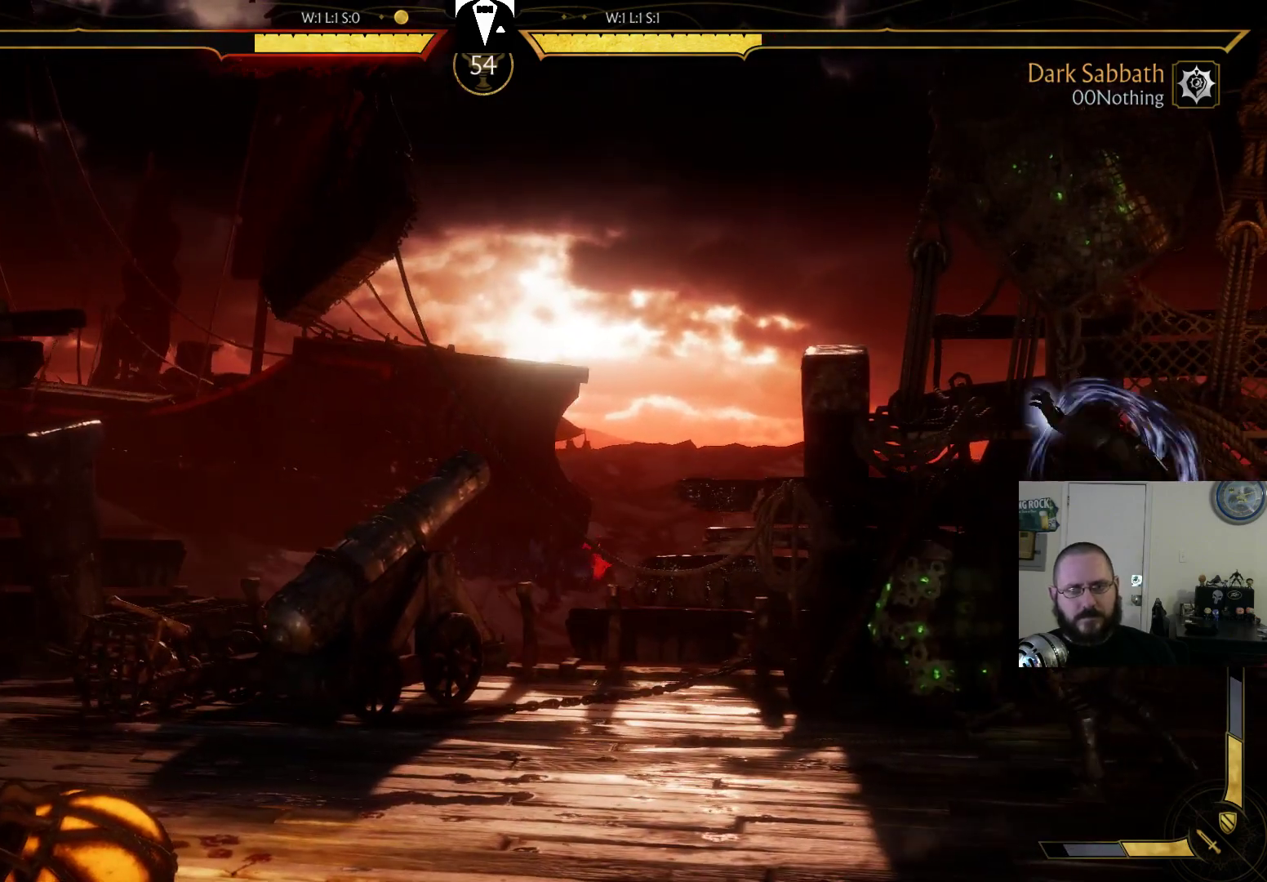
{"dt_ms": 500, "buttons": ["R2"], "events": [[433, "R2", "down"]]}
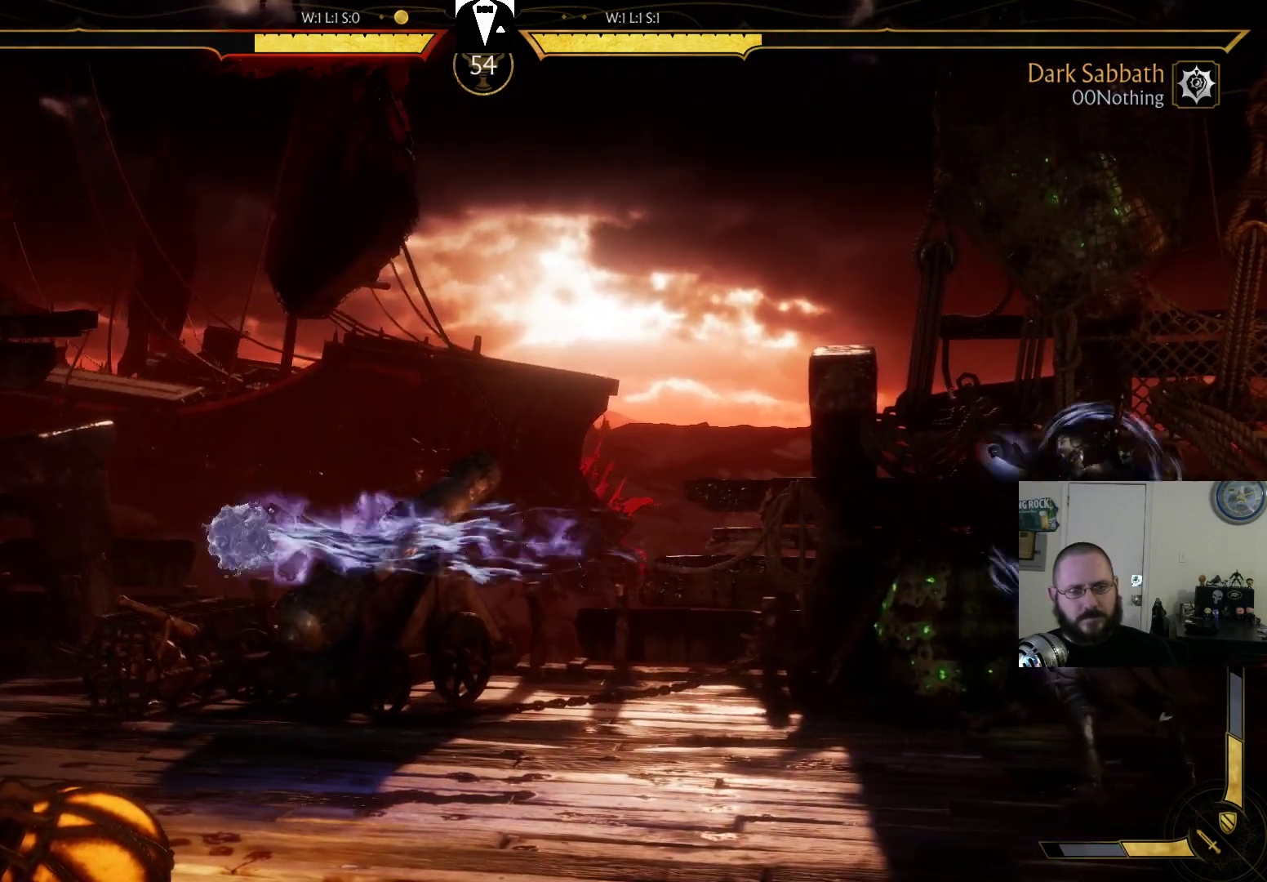
{"dt_ms": 500, "buttons": ["DPAD_LEFT"], "events": [[233, "R2", "up"], [300, "DPAD_RIGHT", "down"], [400, "DPAD_RIGHT", "up"], [500, "DPAD_LEFT", "down"]]}
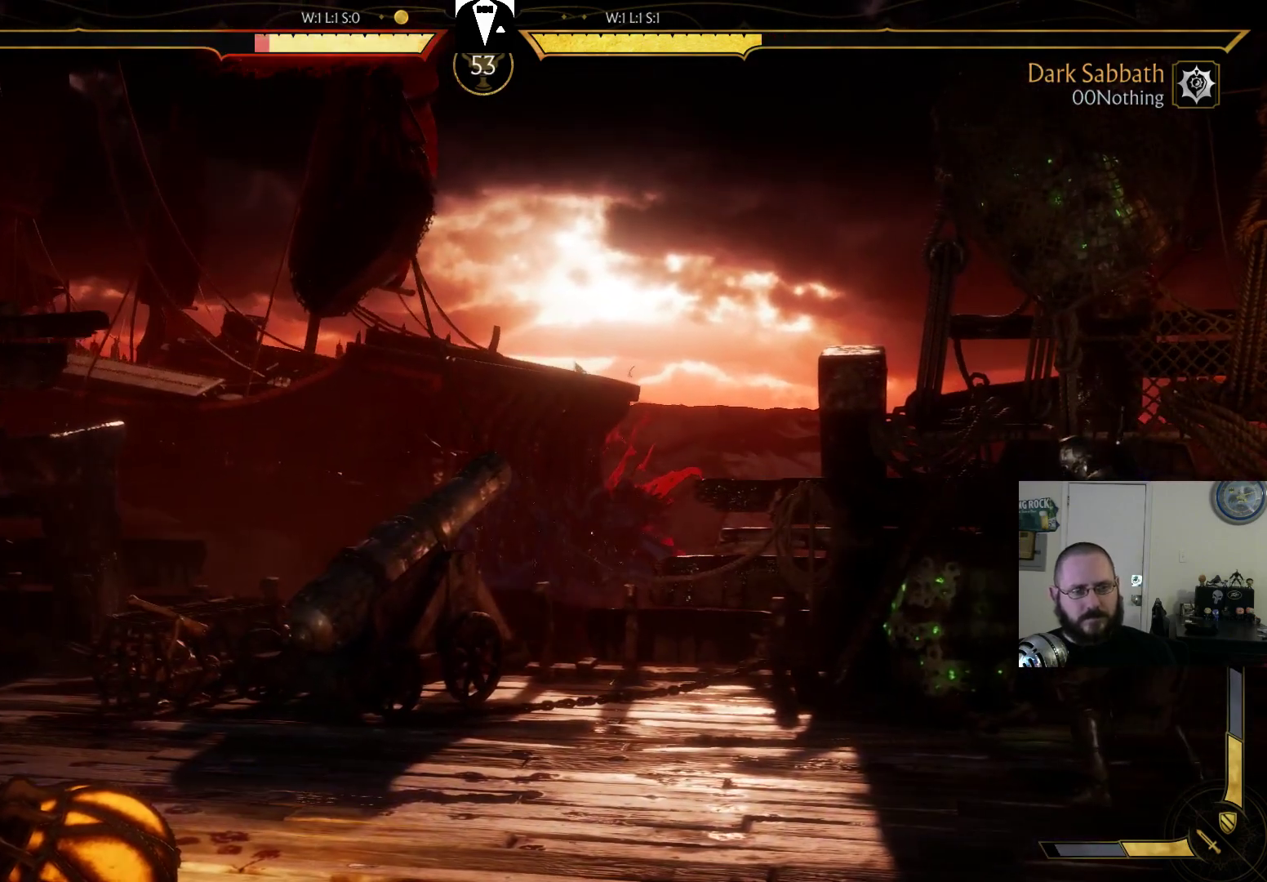
{"dt_ms": 500, "buttons": [], "events": [[100, "SQUARE", "down"], [167, "DPAD_LEFT", "up"], [167, "SQUARE", "up"]]}
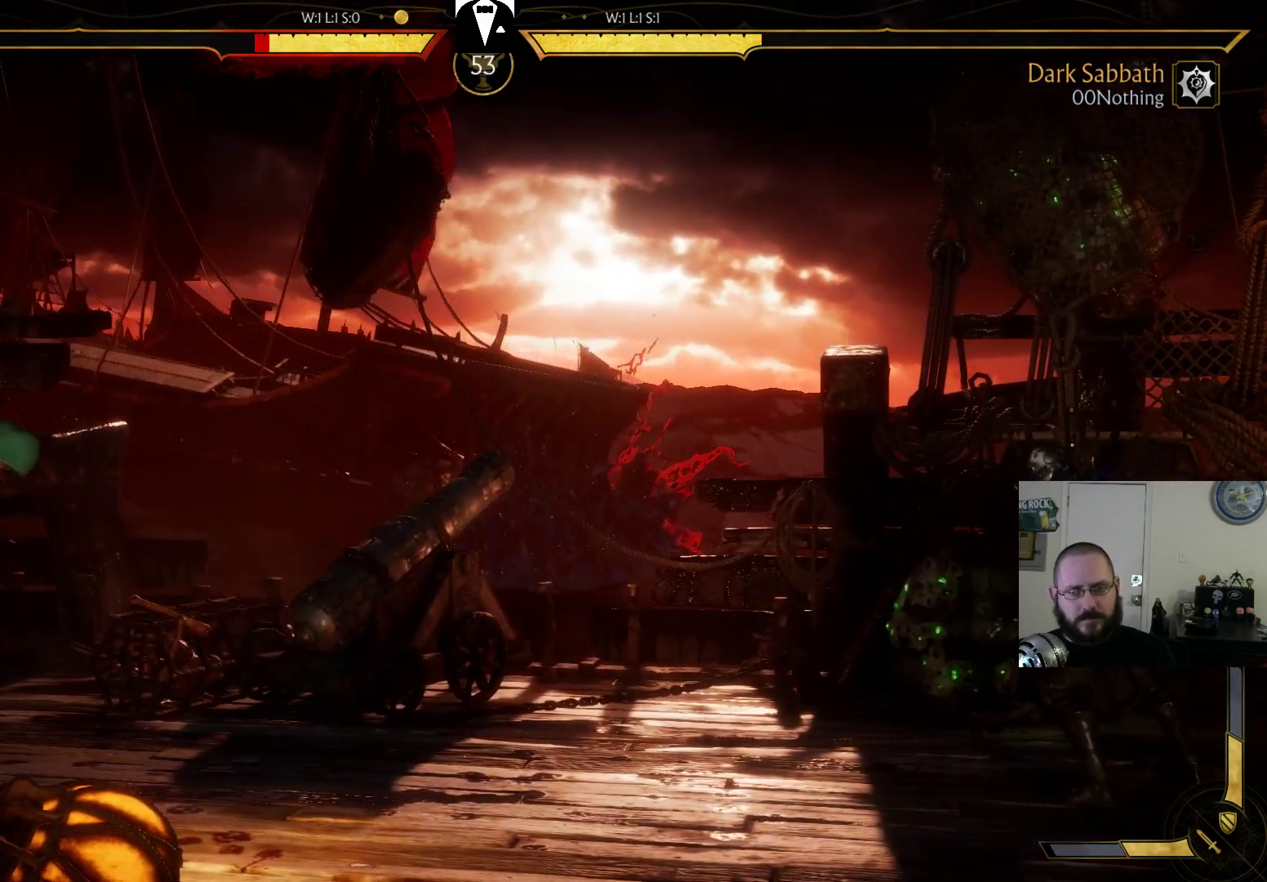
{"dt_ms": 500, "buttons": [], "events": [[200, "DPAD_RIGHT", "down"], [267, "DPAD_RIGHT", "up"], [367, "DPAD_LEFT", "down"], [400, "SQUARE", "down"], [500, "DPAD_LEFT", "up"], [500, "SQUARE", "up"]]}
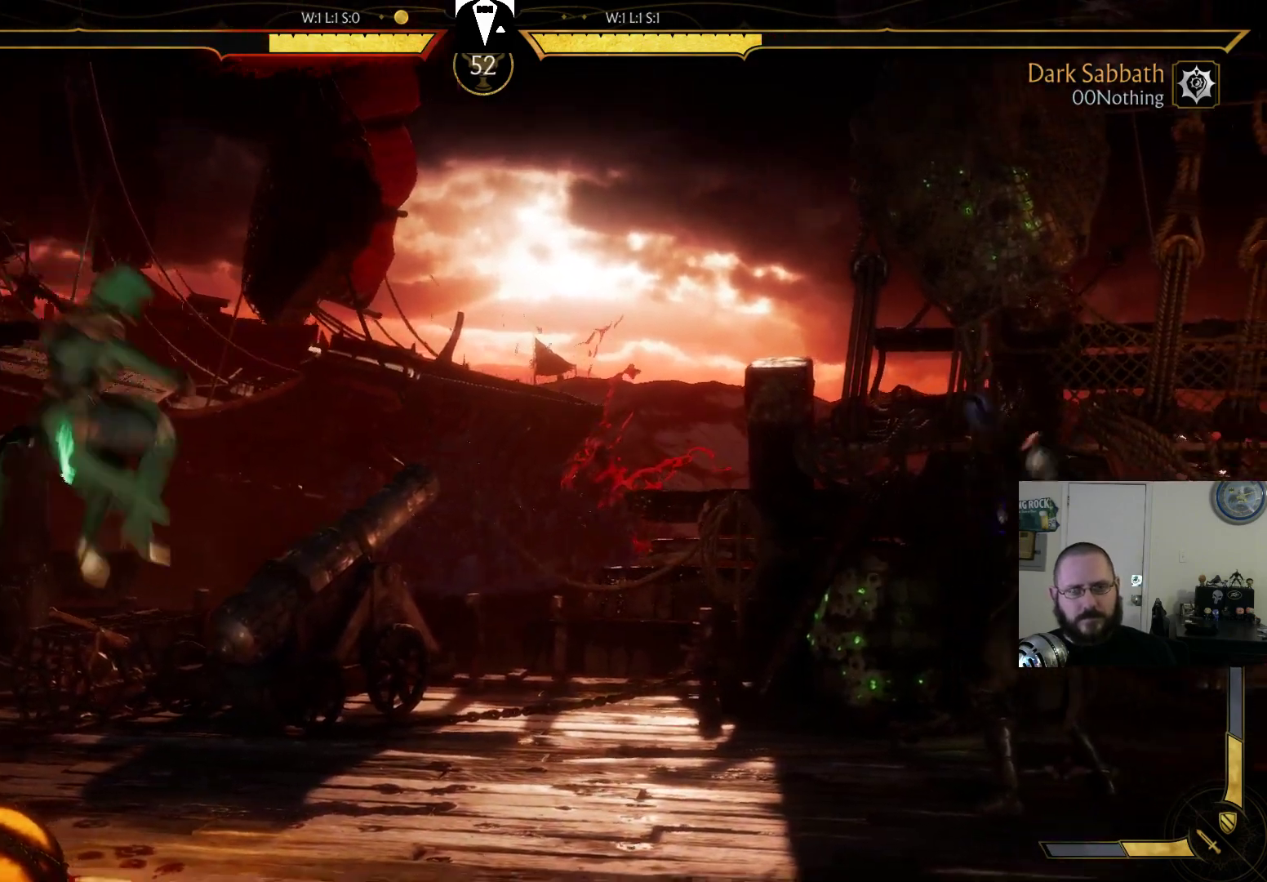
{"dt_ms": 500, "buttons": ["R2"], "events": [[400, "R2", "down"]]}
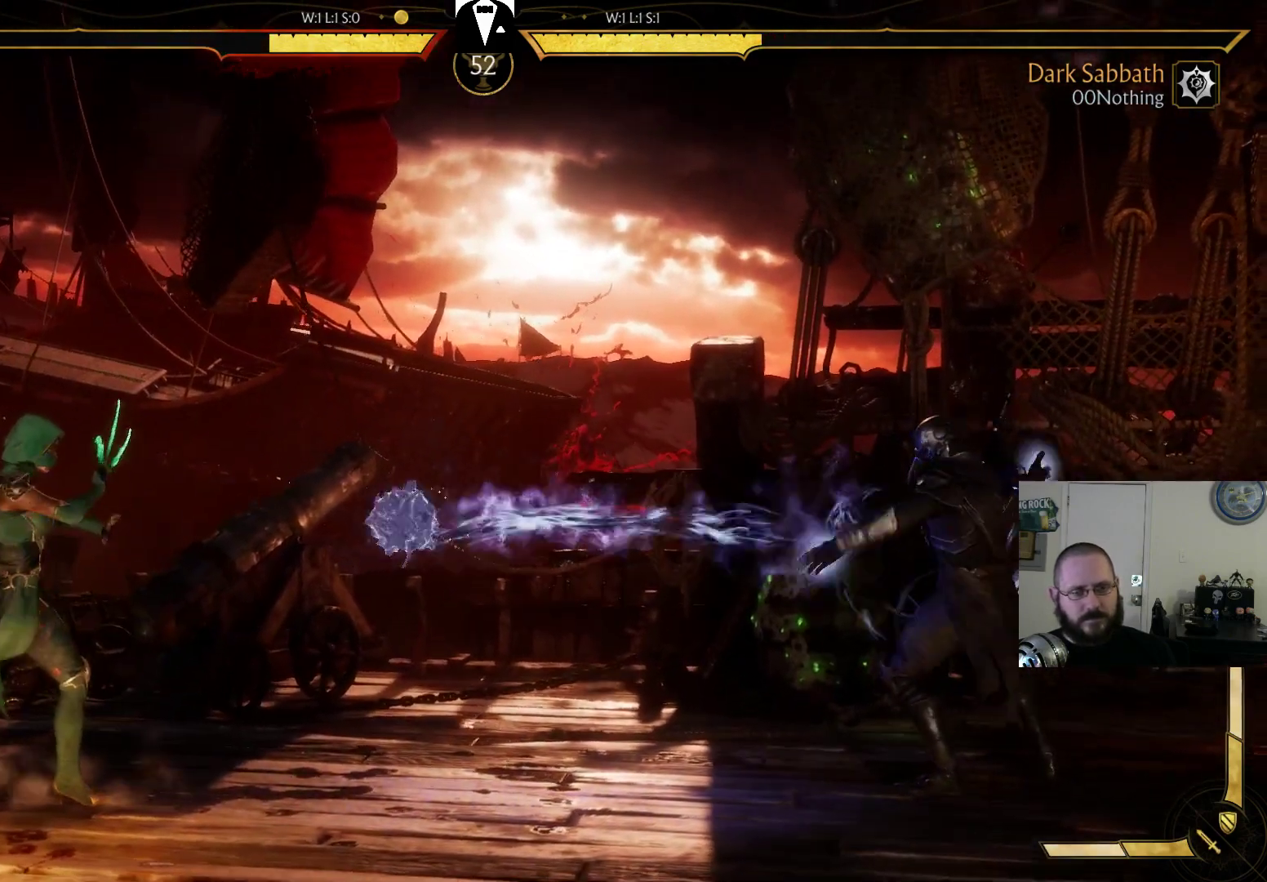
{"dt_ms": 500, "buttons": [], "events": [[400, "R2", "up"]]}
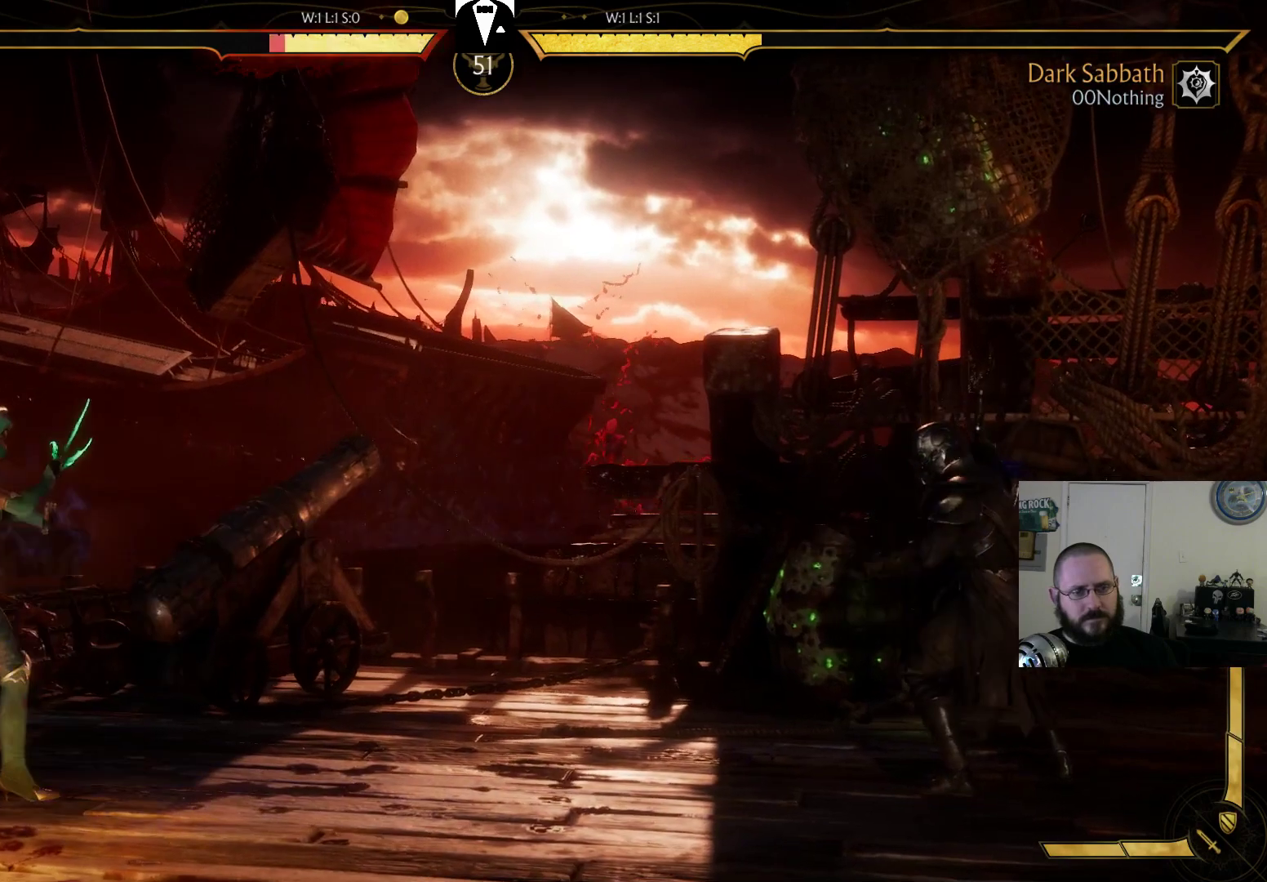
{"dt_ms": 500, "buttons": ["DPAD_DOWN", "DPAD_RIGHT"], "events": [[233, "DPAD_LEFT", "down"], [433, "DPAD_DOWN", "down"], [433, "DPAD_LEFT", "up"], [467, "DPAD_RIGHT", "down"]]}
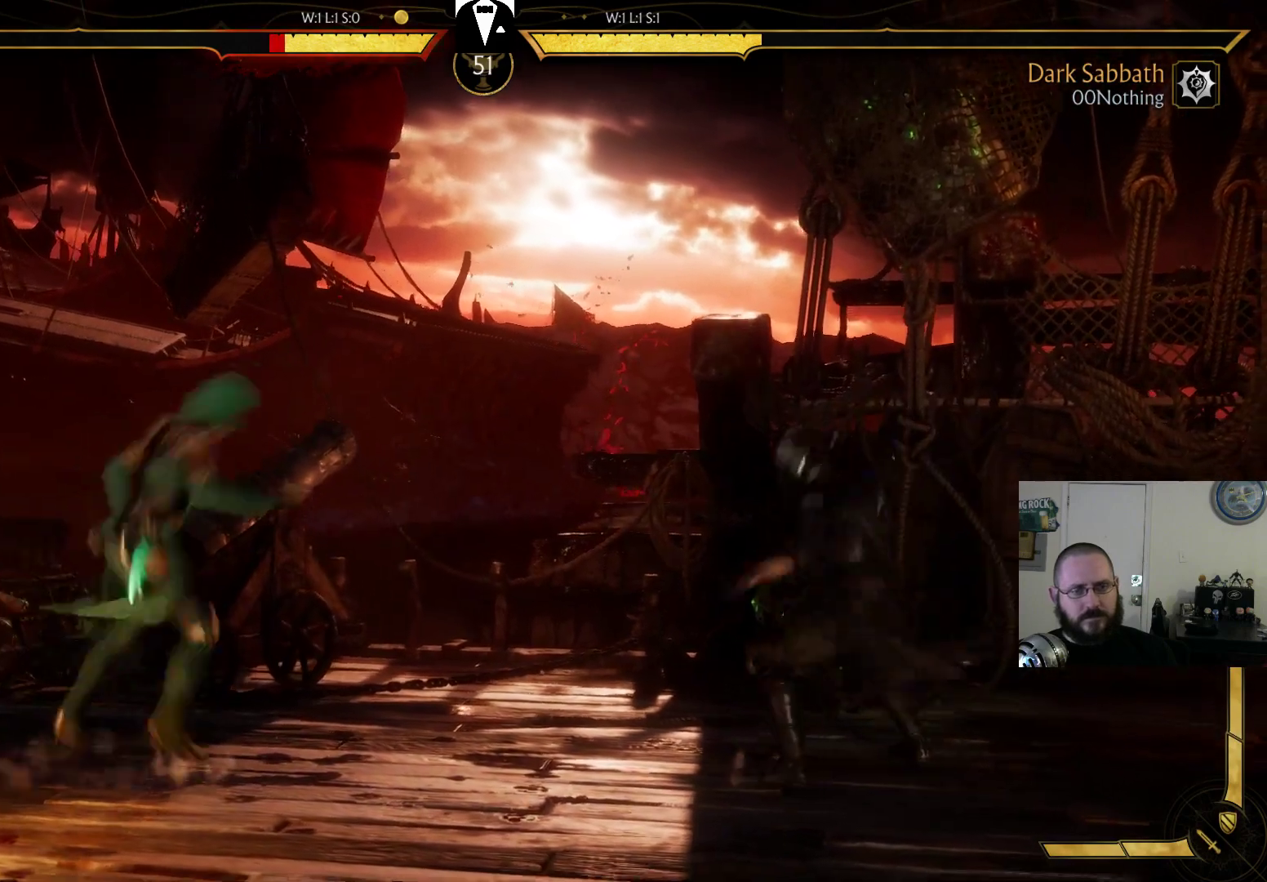
{"dt_ms": 500, "buttons": [], "events": [[33, "CIRCLE", "down"], [33, "DPAD_DOWN", "up"], [100, "DPAD_RIGHT", "up"], [133, "CIRCLE", "up"], [200, "CIRCLE", "down"], [433, "CIRCLE", "up"]]}
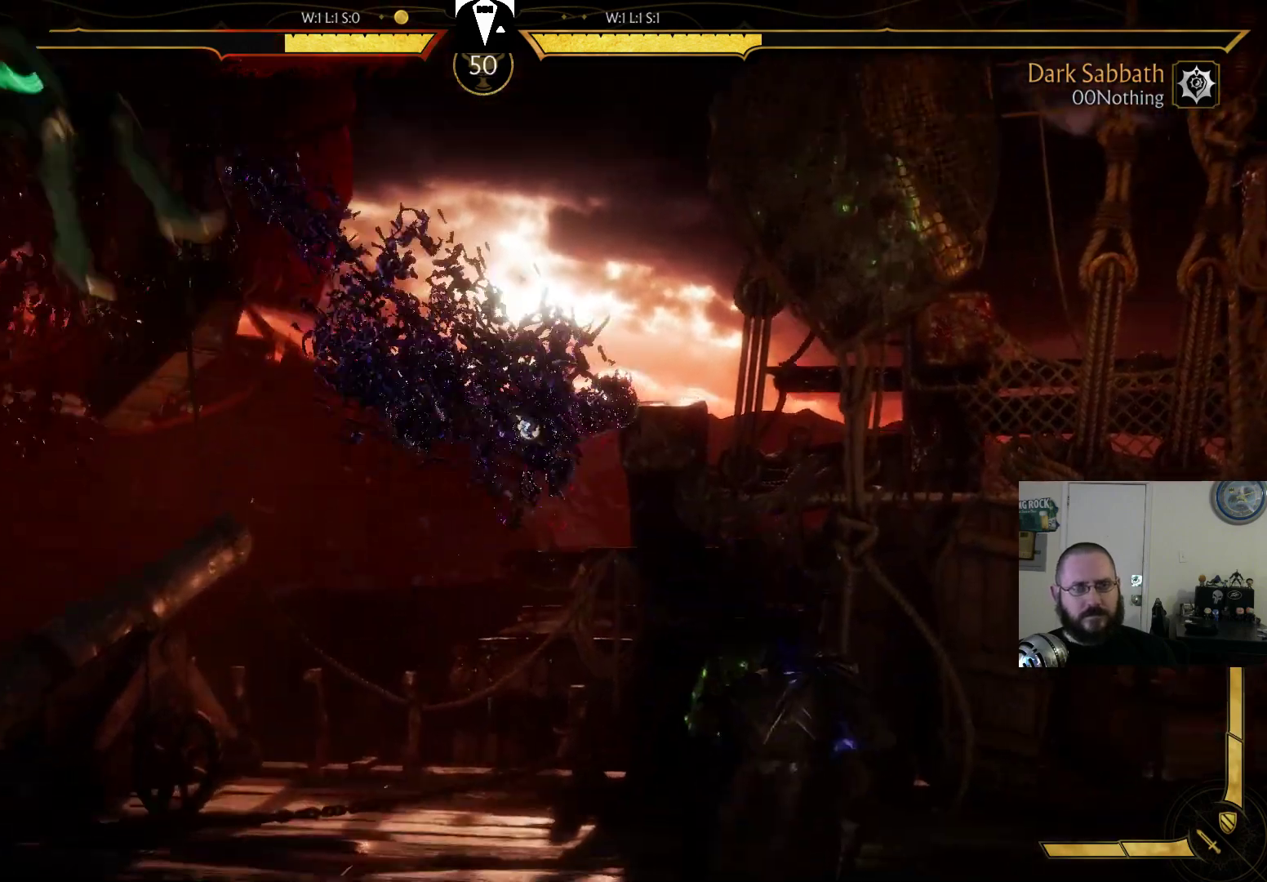
{"dt_ms": 500, "buttons": ["DPAD_RIGHT"], "events": [[467, "DPAD_RIGHT", "down"]]}
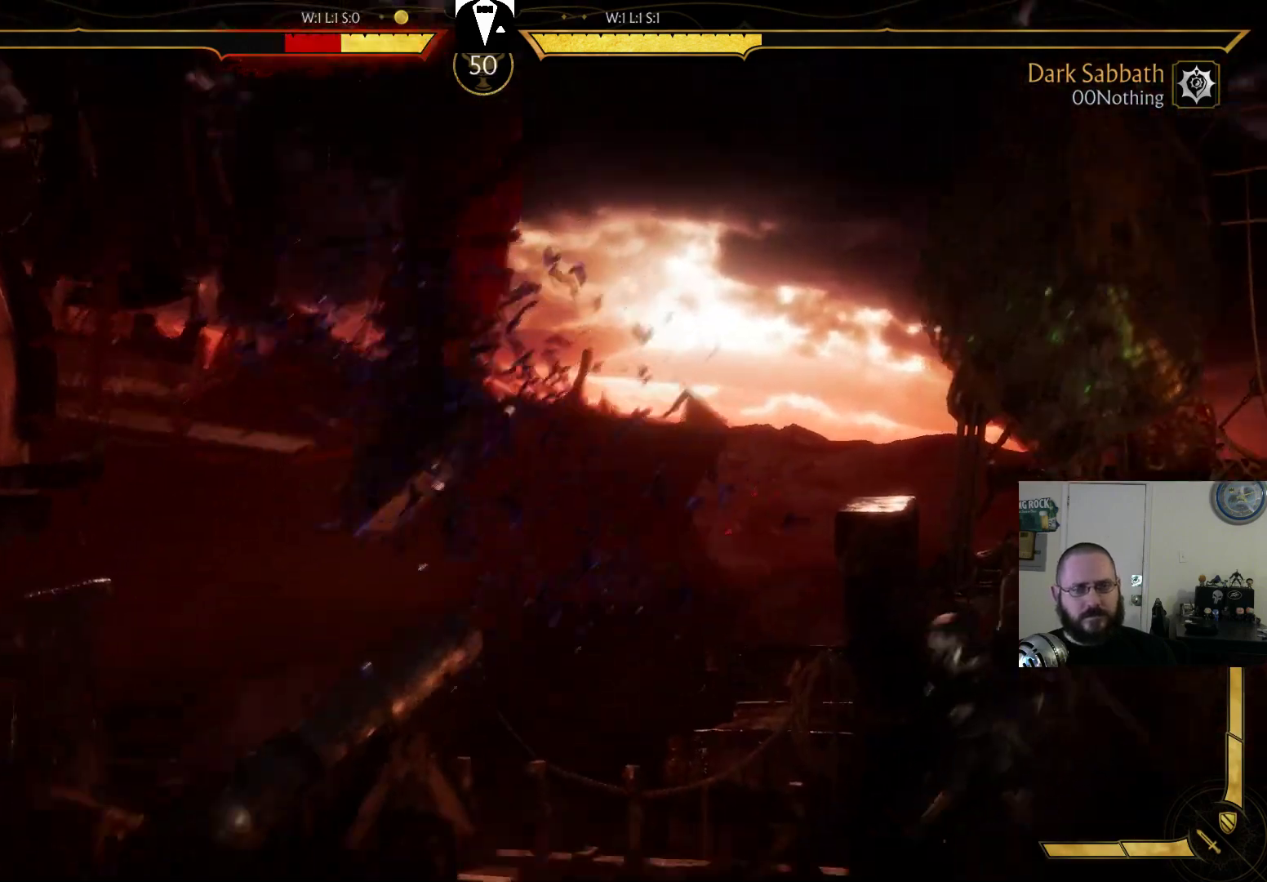
{"dt_ms": 500, "buttons": [], "events": [[33, "DPAD_RIGHT", "up"], [133, "DPAD_LEFT", "down"], [167, "SQUARE", "down"], [267, "DPAD_LEFT", "up"], [300, "SQUARE", "up"]]}
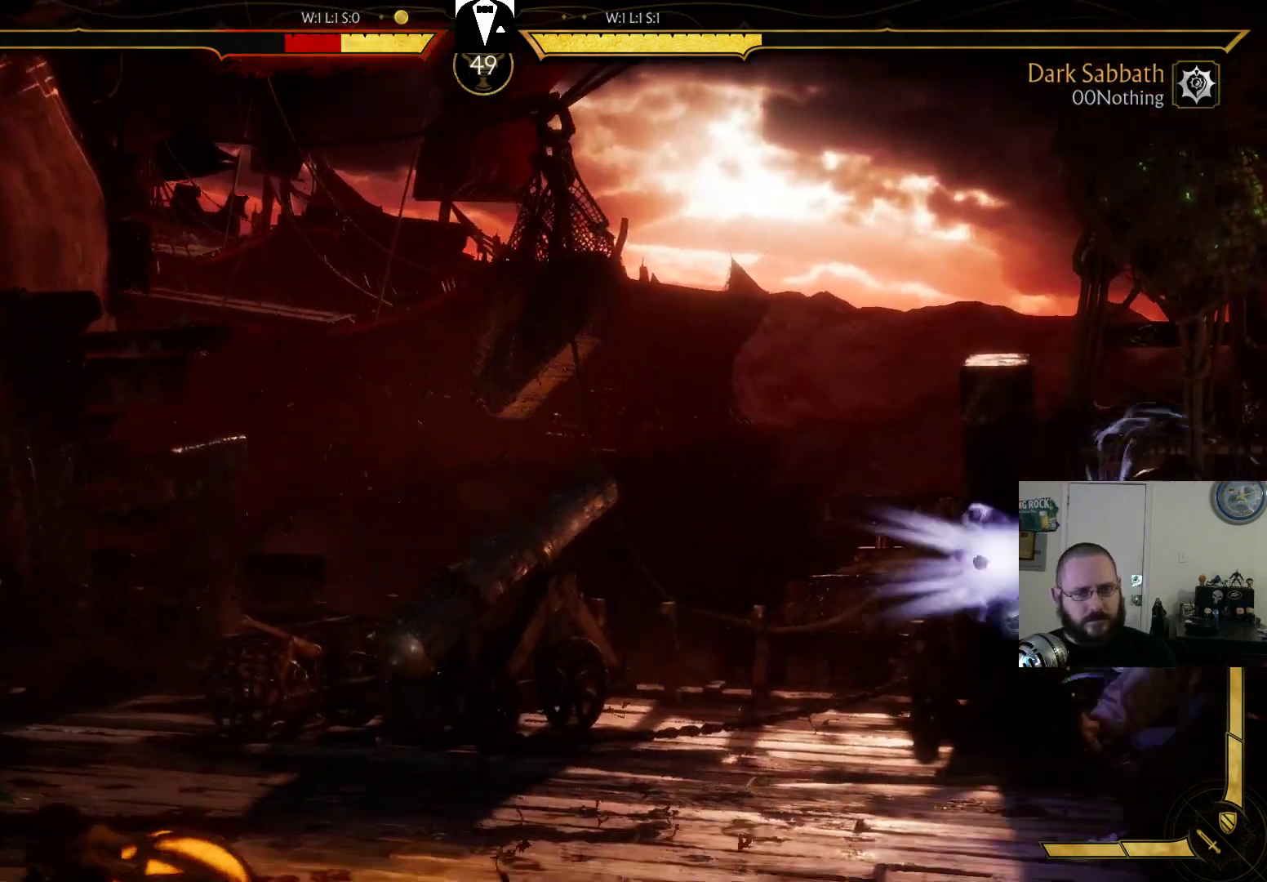
{"dt_ms": 500, "buttons": [], "events": []}
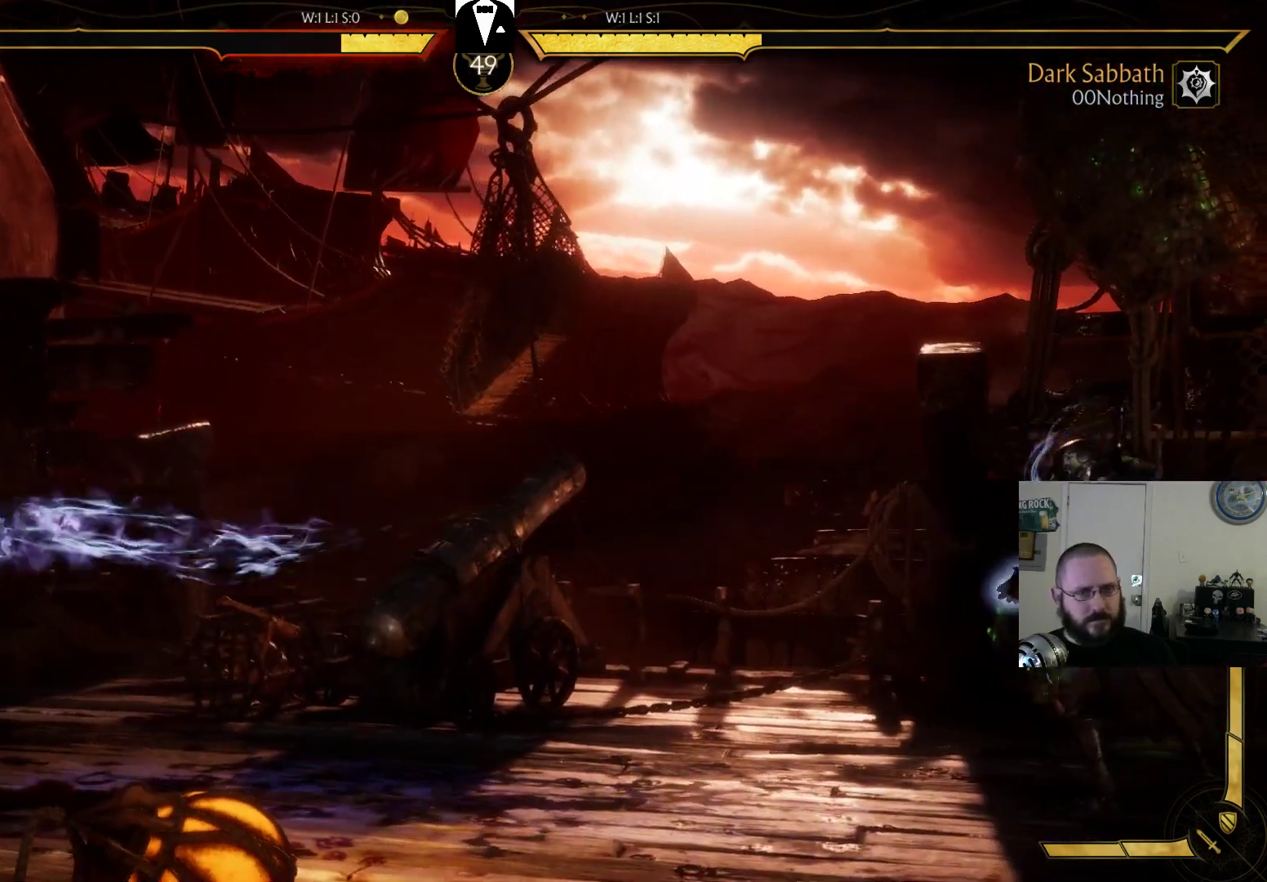
{"dt_ms": 500, "buttons": ["SQUARE", "DPAD_LEFT"], "events": [[233, "DPAD_RIGHT", "down"], [333, "DPAD_RIGHT", "up"], [433, "DPAD_LEFT", "down"], [500, "SQUARE", "down"]]}
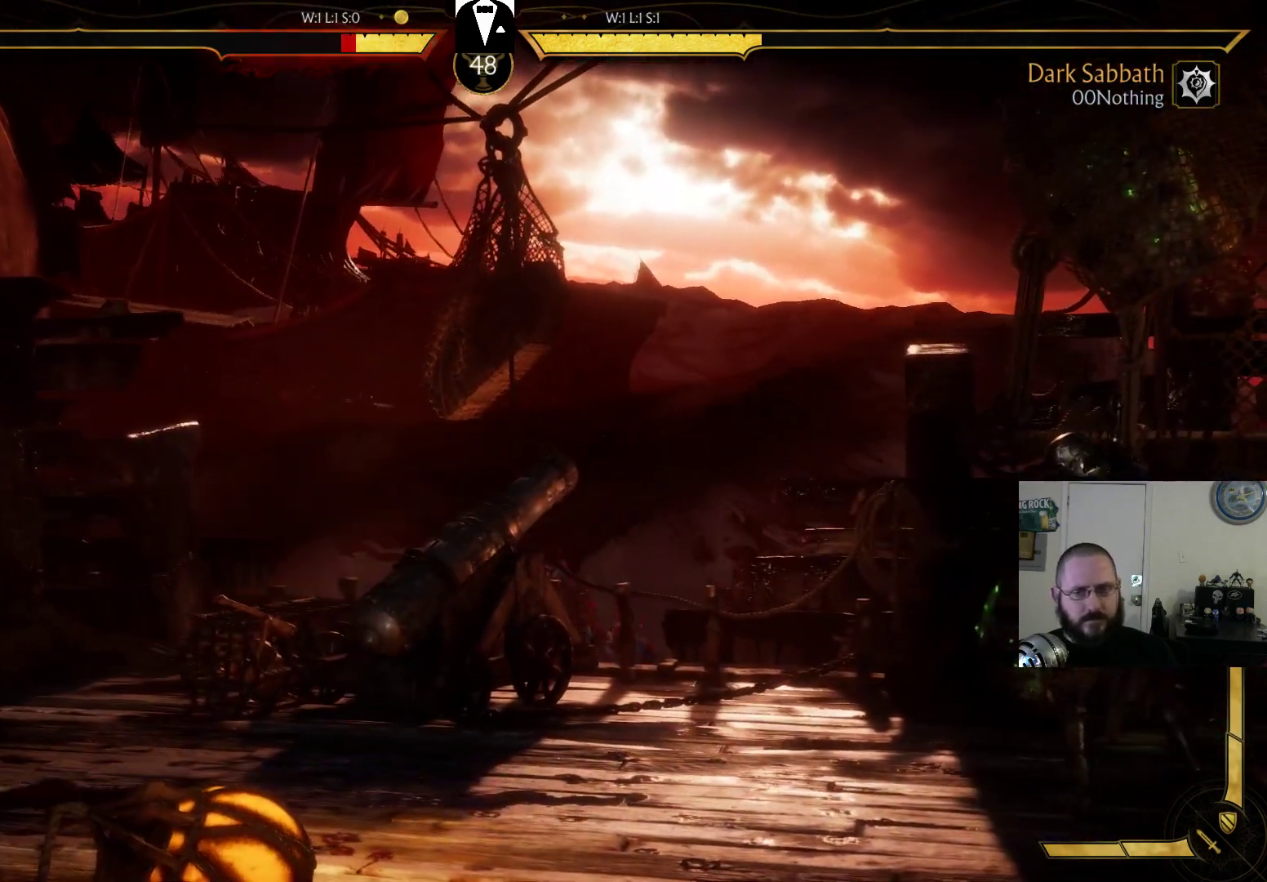
{"dt_ms": 500, "buttons": ["DPAD_RIGHT"], "events": [[100, "DPAD_LEFT", "up"], [100, "SQUARE", "up"], [500, "DPAD_RIGHT", "down"]]}
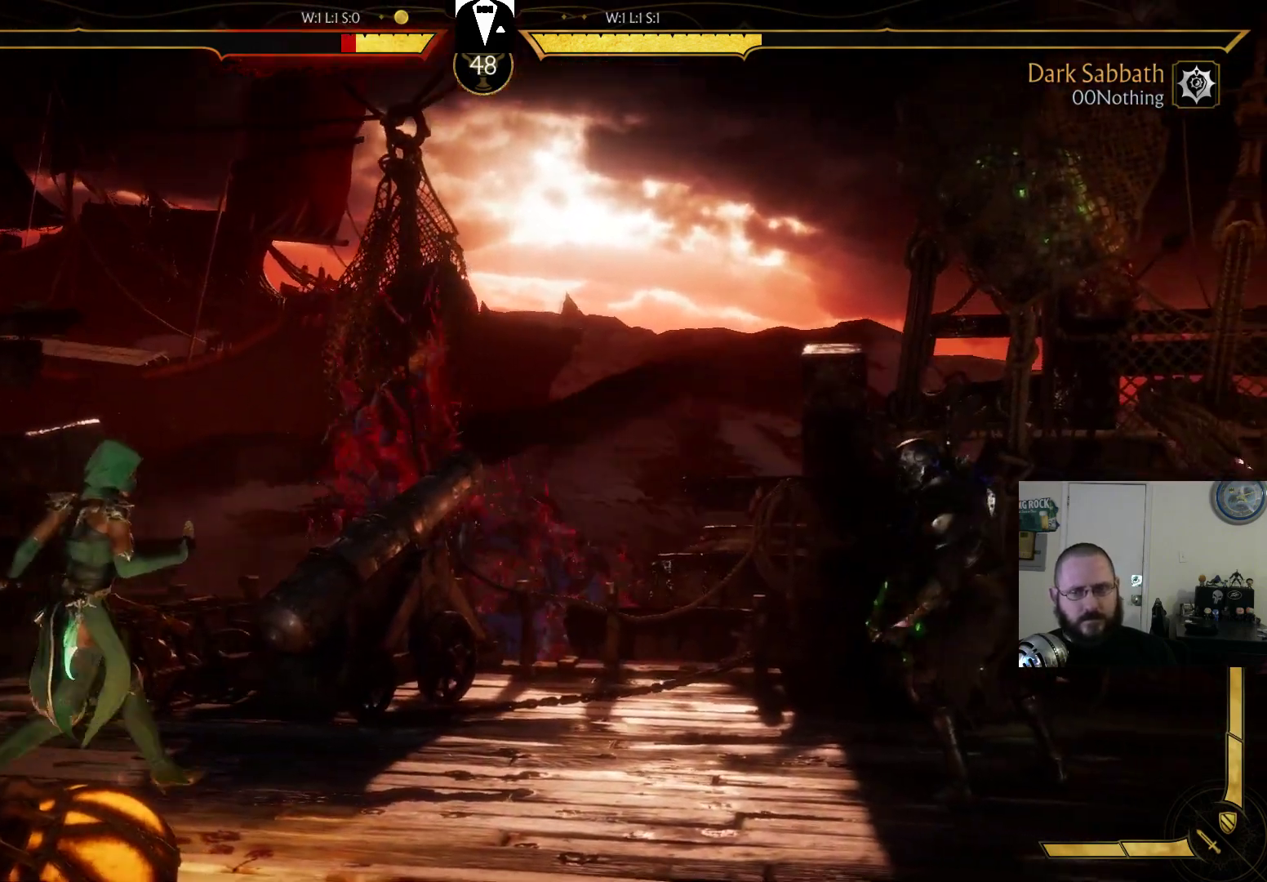
{"dt_ms": 500, "buttons": ["DPAD_DOWN"], "events": [[233, "DPAD_RIGHT", "up"], [400, "DPAD_LEFT", "down"], [500, "DPAD_DOWN", "down"], [500, "DPAD_LEFT", "up"]]}
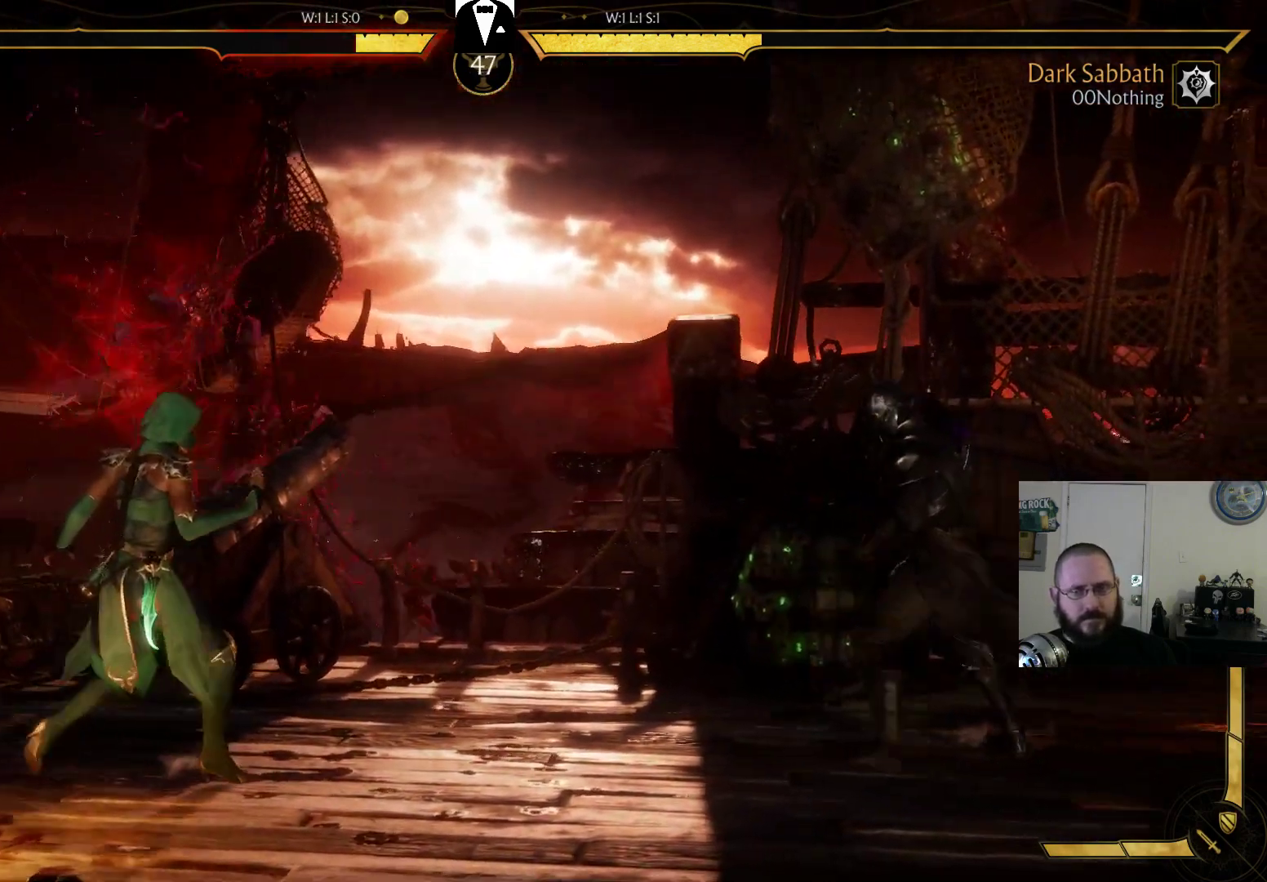
{"dt_ms": 500, "buttons": ["CIRCLE"], "events": [[100, "DPAD_RIGHT", "down"], [200, "CIRCLE", "down"], [200, "DPAD_DOWN", "up"], [233, "DPAD_RIGHT", "up"], [300, "CIRCLE", "up"], [333, "CIRCLE", "down"]]}
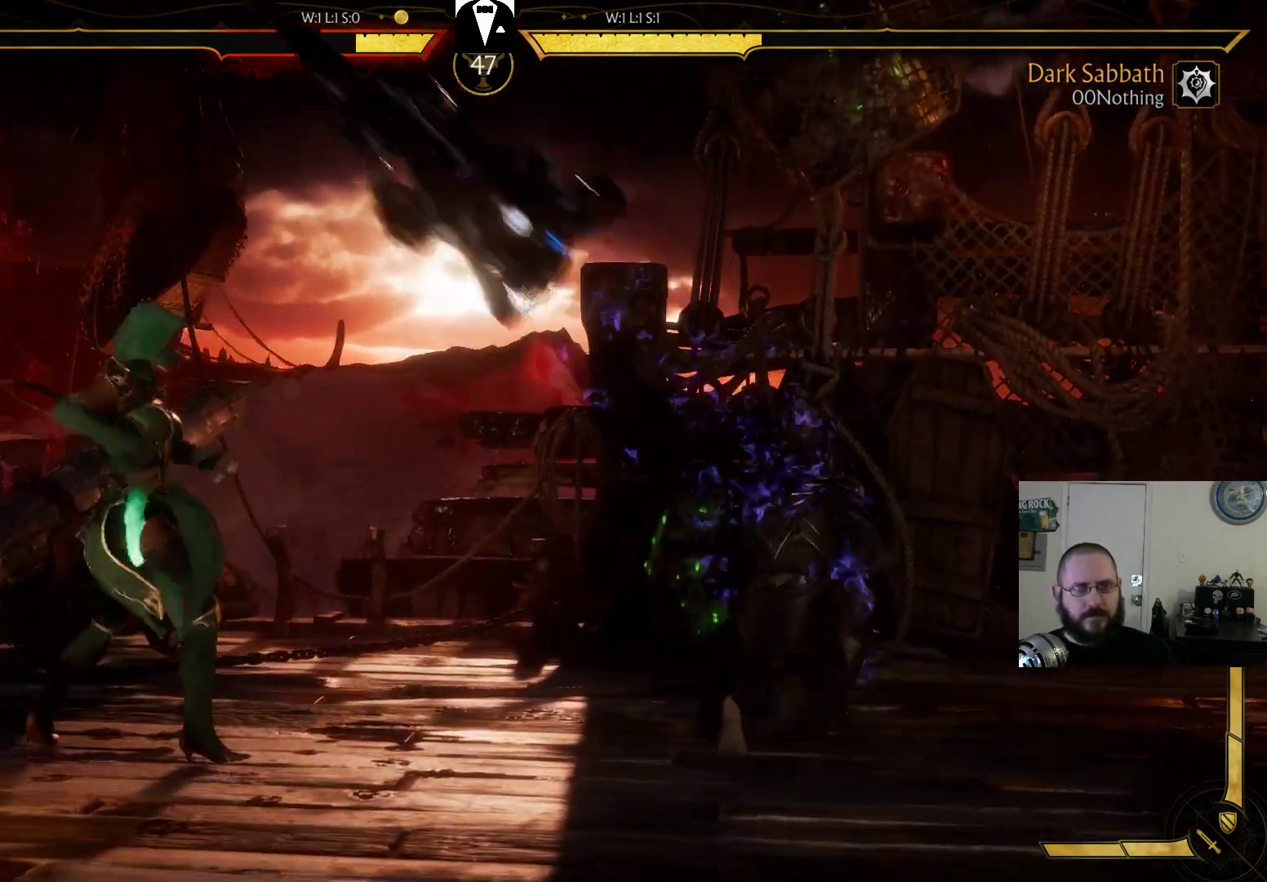
{"dt_ms": 1000, "buttons": ["R2"]}
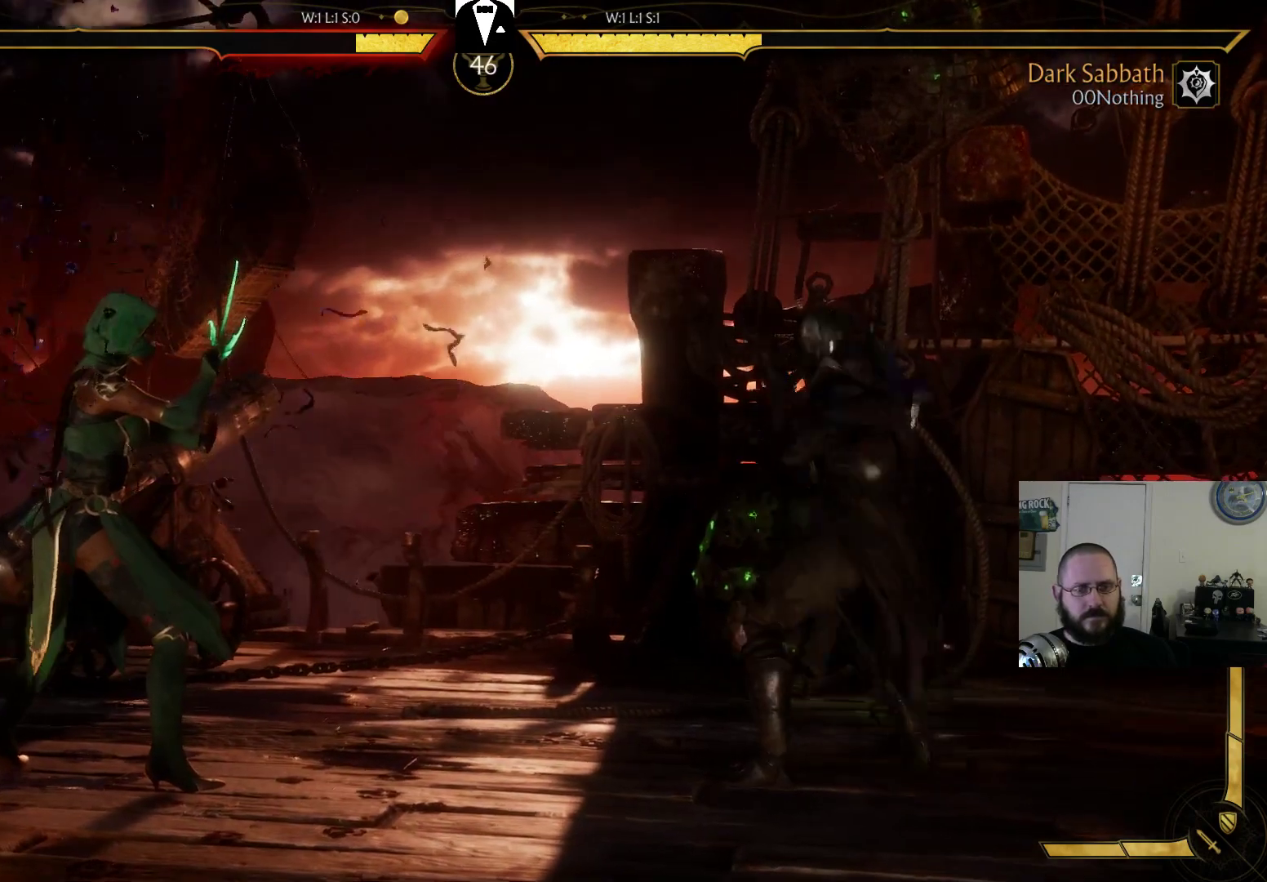
{"dt_ms": 500, "buttons": ["TRIANGLE", "DPAD_RIGHT"], "events": [[33, "DPAD_RIGHT", "down"], [167, "R2", "up"], [267, "TRIANGLE", "down"], [333, "TRIANGLE", "up"], [433, "TRIANGLE", "down"]]}